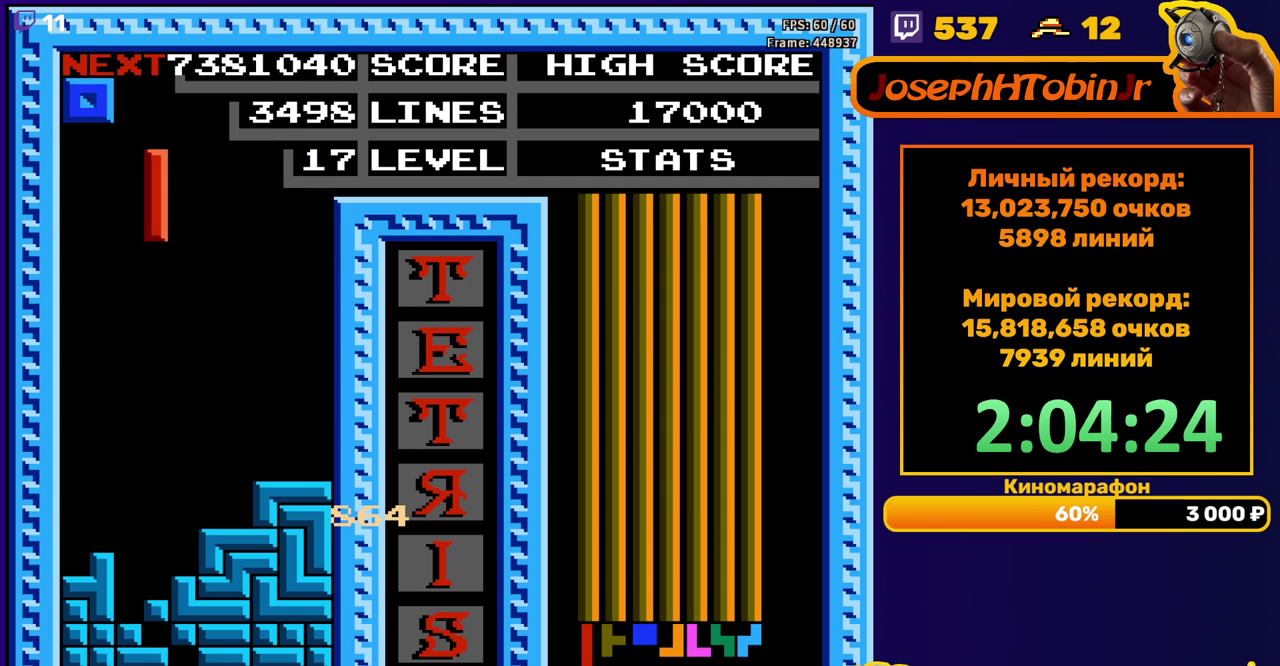
Gameplay with a controller (Nintendo layout); each line is a JSON object with the inputs held at the frame after it. "events" lists button and stick changes between this image and that frame as [ms after this image, input, new state], when the widget could be followed in between. Not read: L3 R3.
{"buttons": [], "events": [[17, "B", "up"], [50, "DPAD_LEFT", "up"], [200, "DPAD_DOWN", "down"], [500, "DPAD_DOWN", "up"]]}
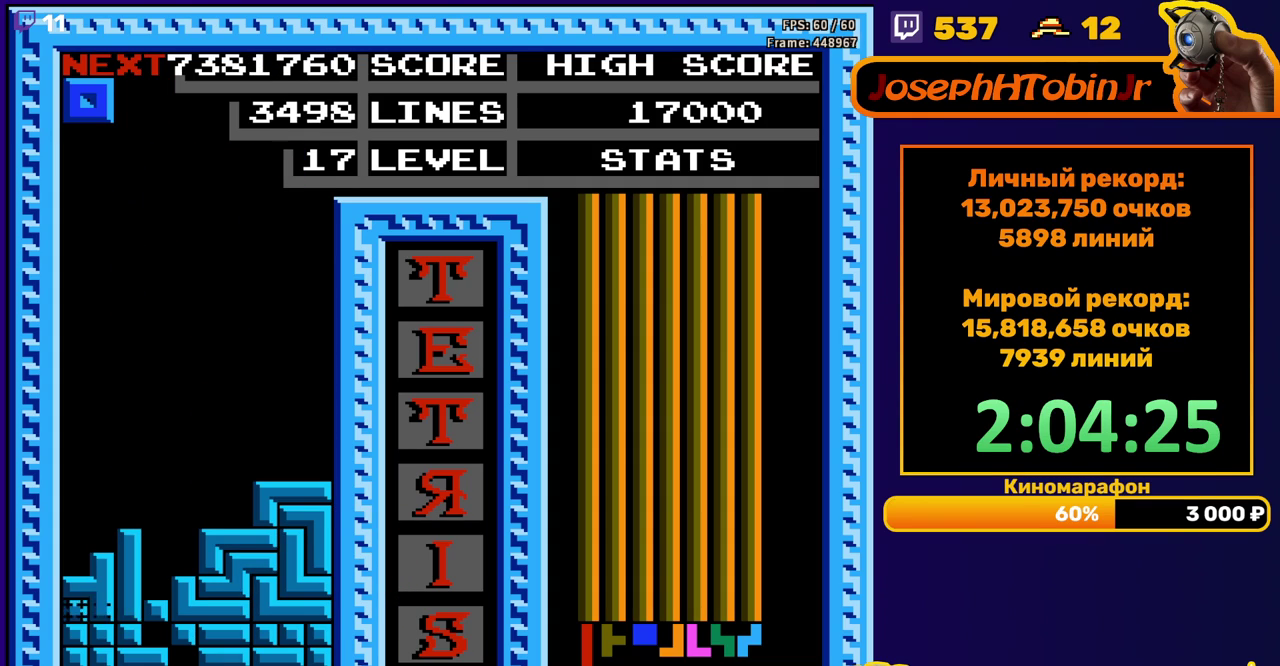
{"buttons": ["DPAD_RIGHT"], "events": [[433, "DPAD_RIGHT", "down"]]}
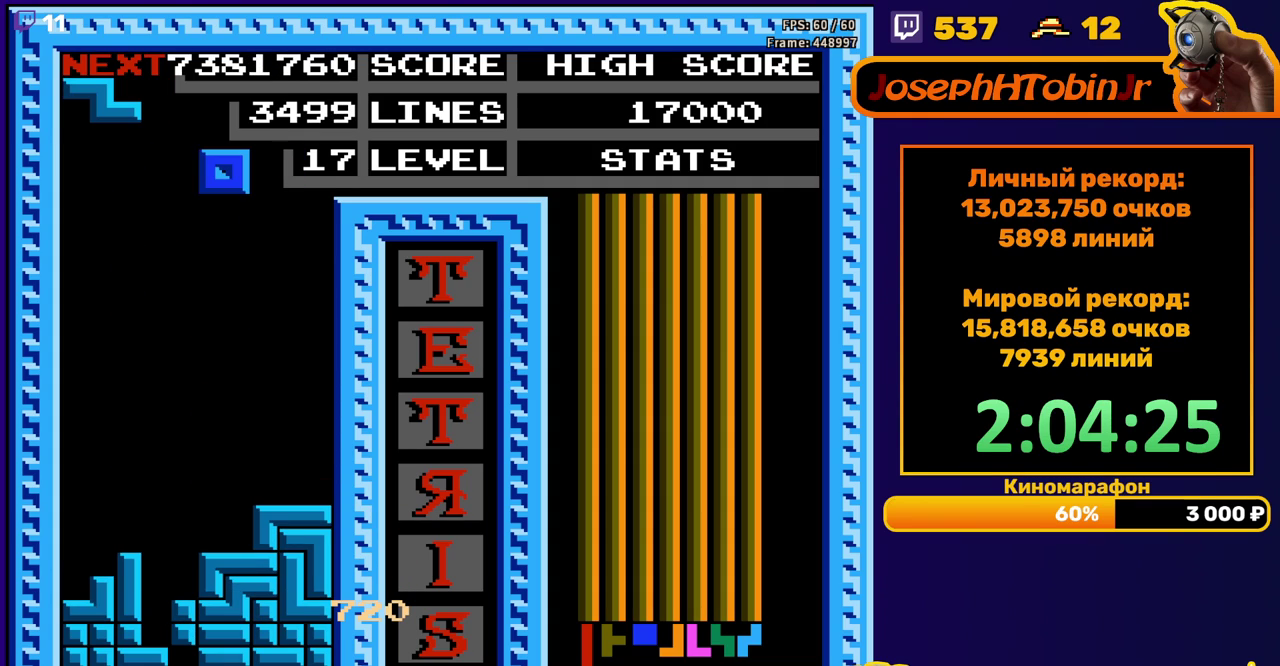
{"buttons": ["DPAD_DOWN"], "events": [[400, "DPAD_RIGHT", "up"], [417, "DPAD_DOWN", "down"]]}
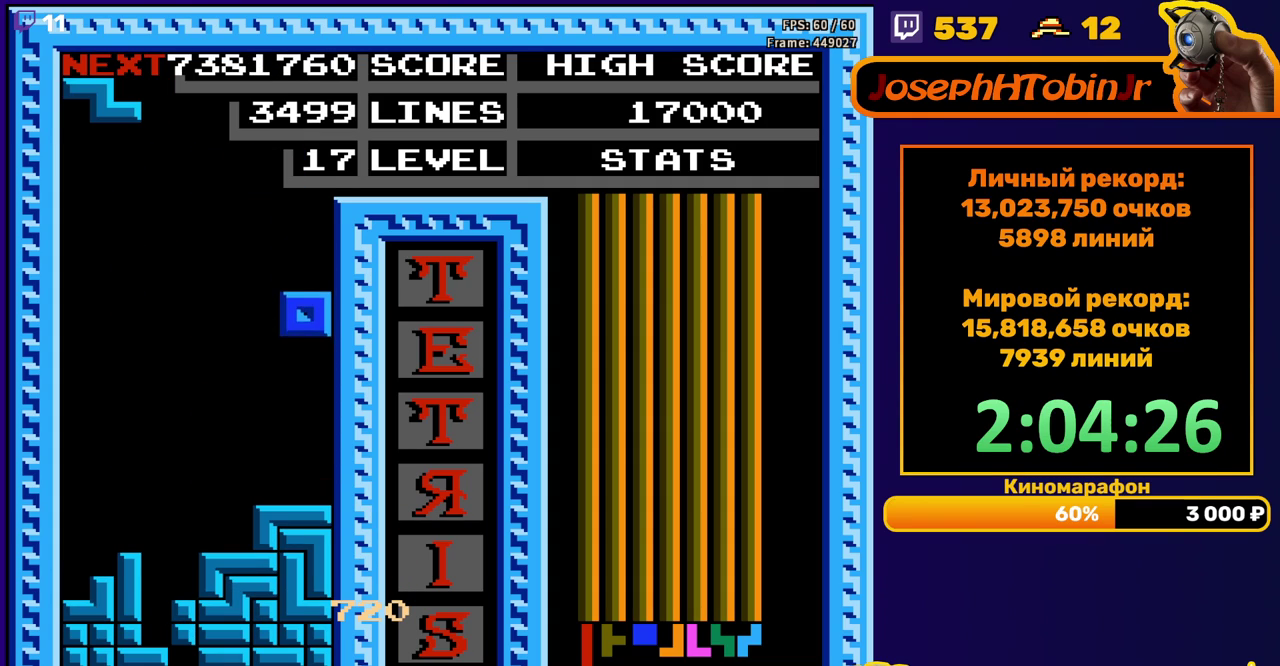
{"buttons": ["DPAD_LEFT"], "events": [[150, "DPAD_DOWN", "up"], [200, "DPAD_LEFT", "down"], [233, "A", "down"], [350, "A", "up"]]}
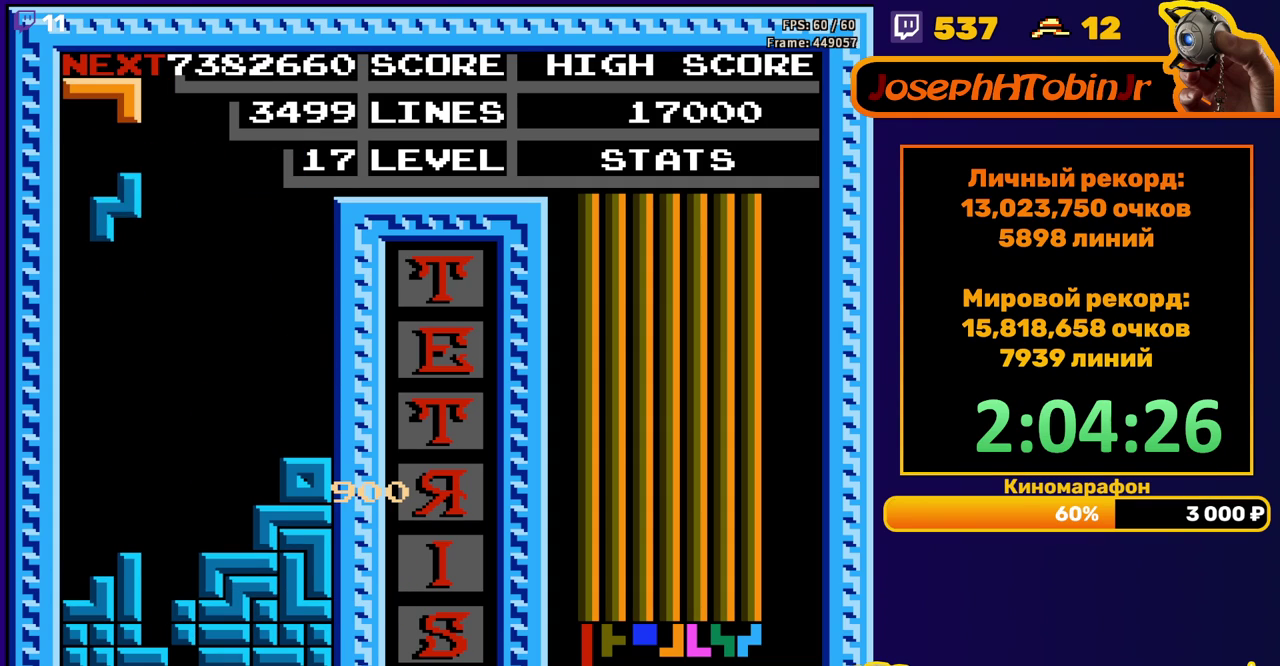
{"buttons": [], "events": [[167, "DPAD_DOWN", "down"], [167, "DPAD_LEFT", "up"], [450, "DPAD_DOWN", "up"]]}
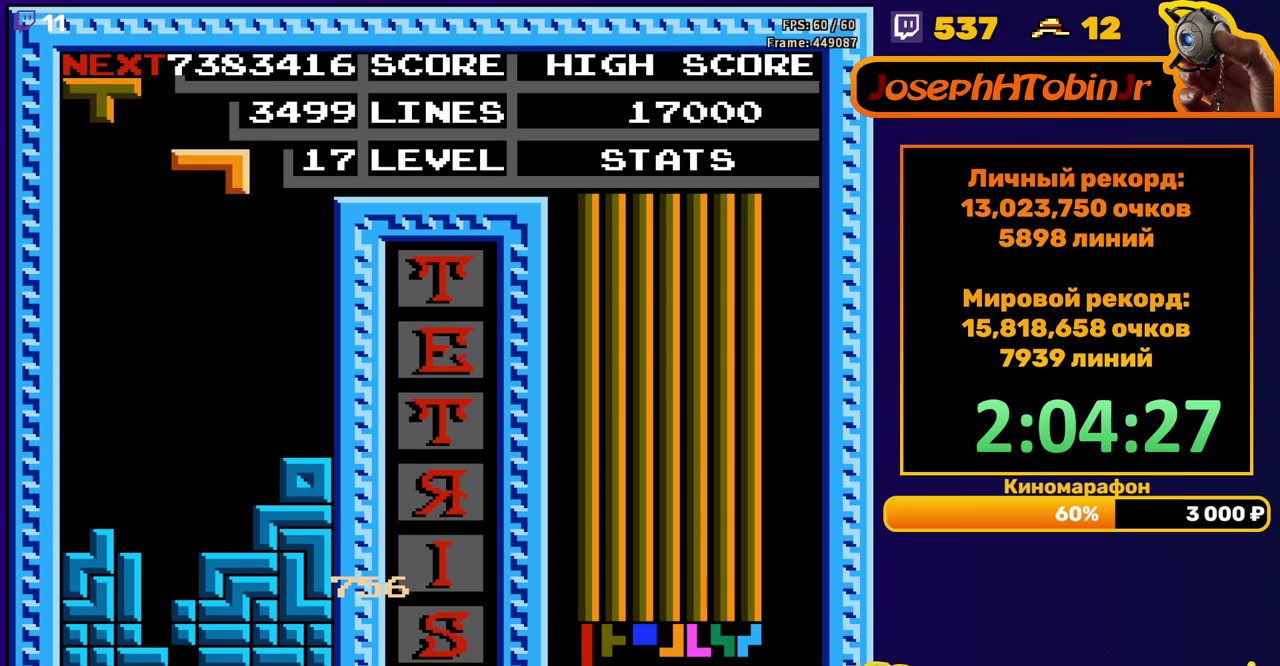
{"buttons": ["DPAD_DOWN"], "events": [[17, "DPAD_LEFT", "down"], [100, "DPAD_LEFT", "up"], [167, "DPAD_DOWN", "down"], [217, "B", "down"], [317, "B", "up"]]}
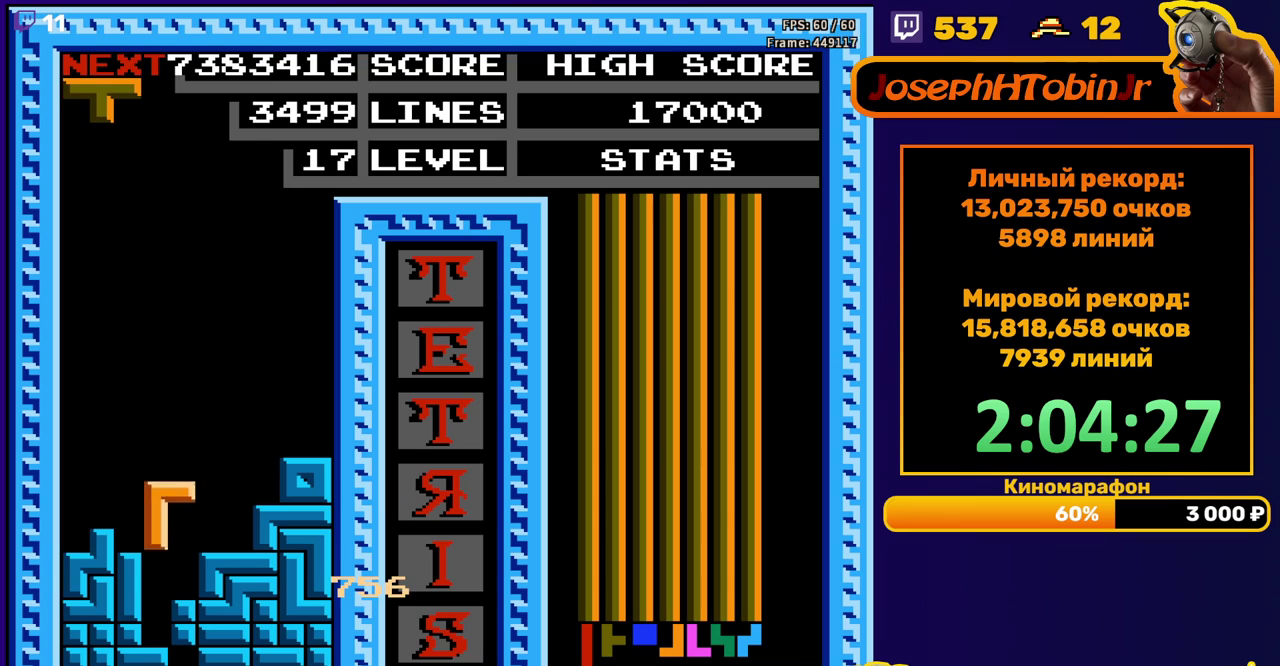
{"buttons": [], "events": [[183, "DPAD_DOWN", "up"]]}
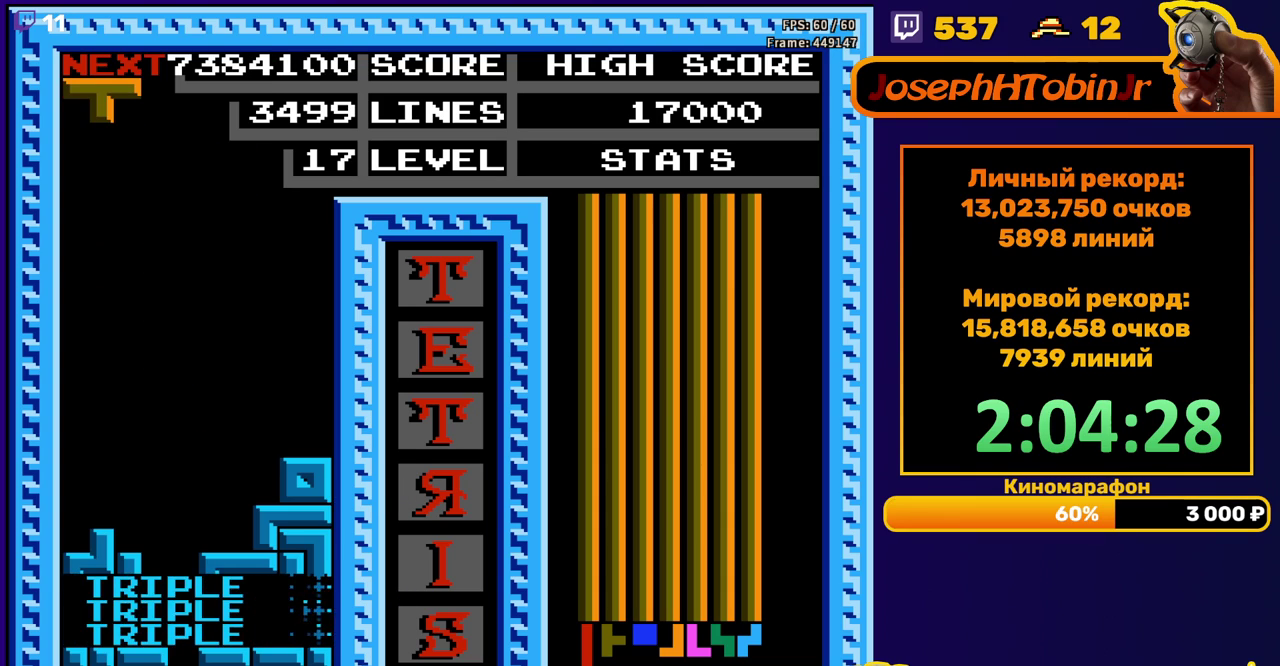
{"buttons": [], "events": [[167, "DPAD_LEFT", "down"], [250, "DPAD_LEFT", "up"], [317, "DPAD_DOWN", "down"], [450, "DPAD_DOWN", "up"]]}
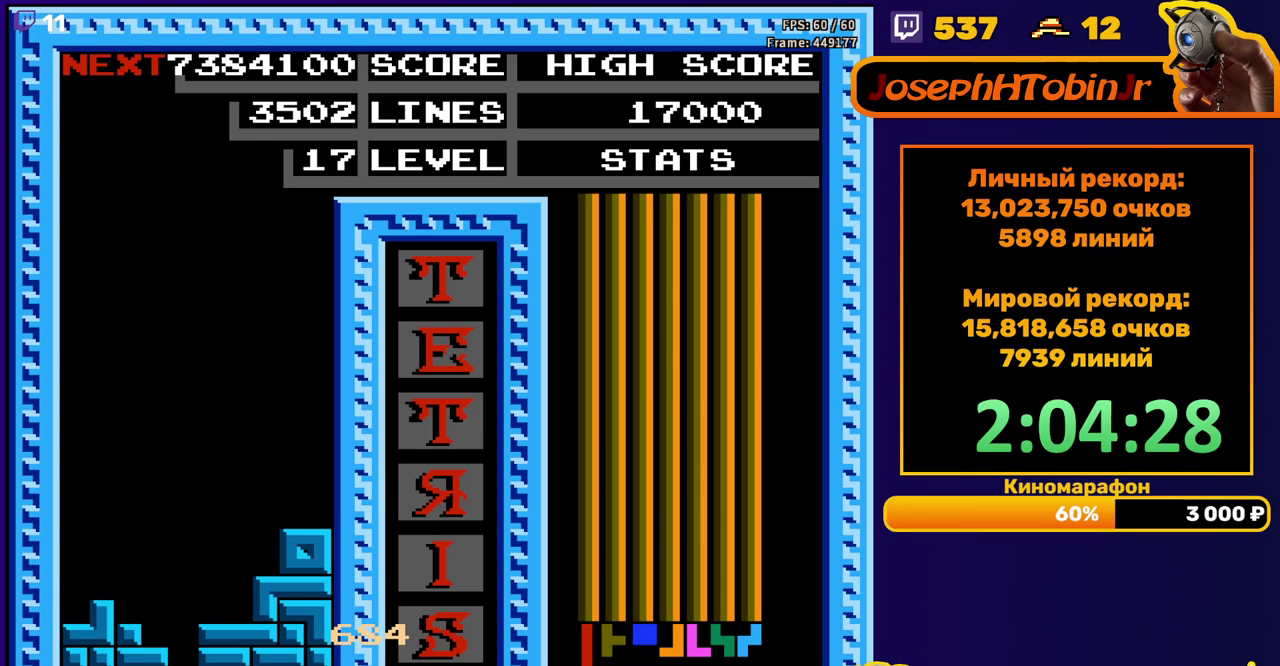
{"buttons": [], "events": [[167, "START", "down"], [250, "START", "up"], [333, "START", "down"], [383, "START", "up"]]}
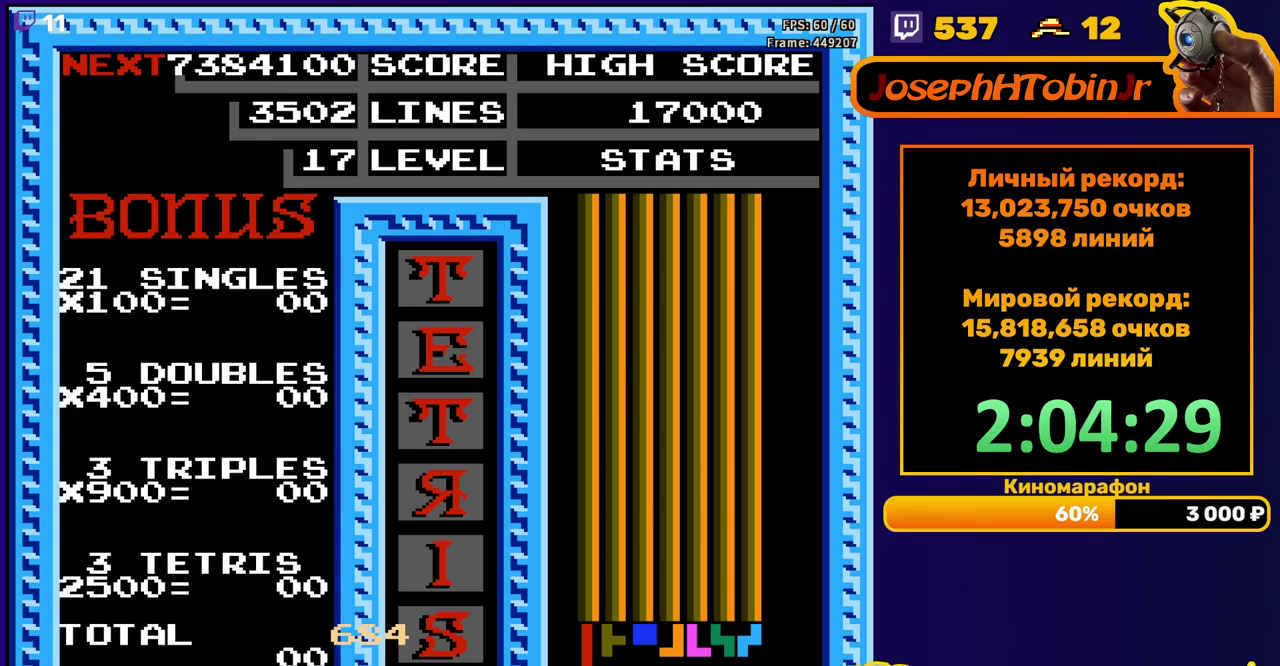
{"buttons": ["START"], "events": [[33, "START", "down"], [100, "START", "up"], [150, "START", "down"], [217, "START", "up"], [267, "START", "down"], [317, "START", "up"], [367, "START", "down"], [417, "START", "up"], [483, "START", "down"]]}
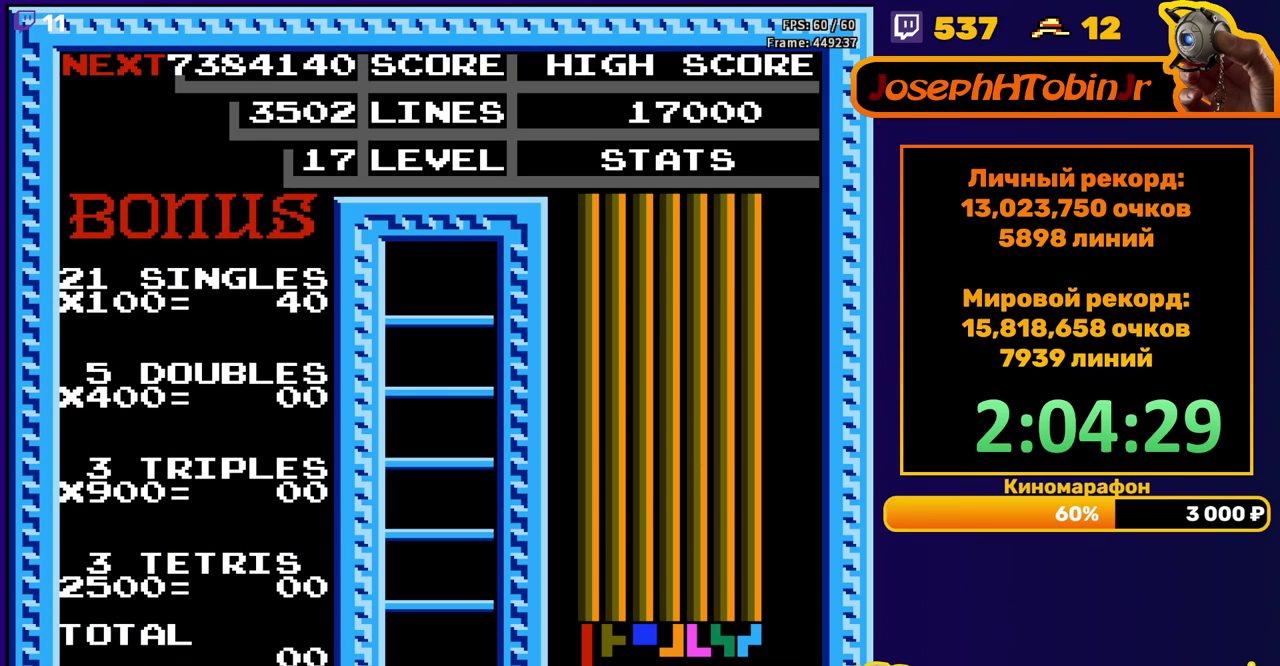
{"buttons": [], "events": [[33, "START", "up"], [83, "START", "down"], [250, "START", "up"]]}
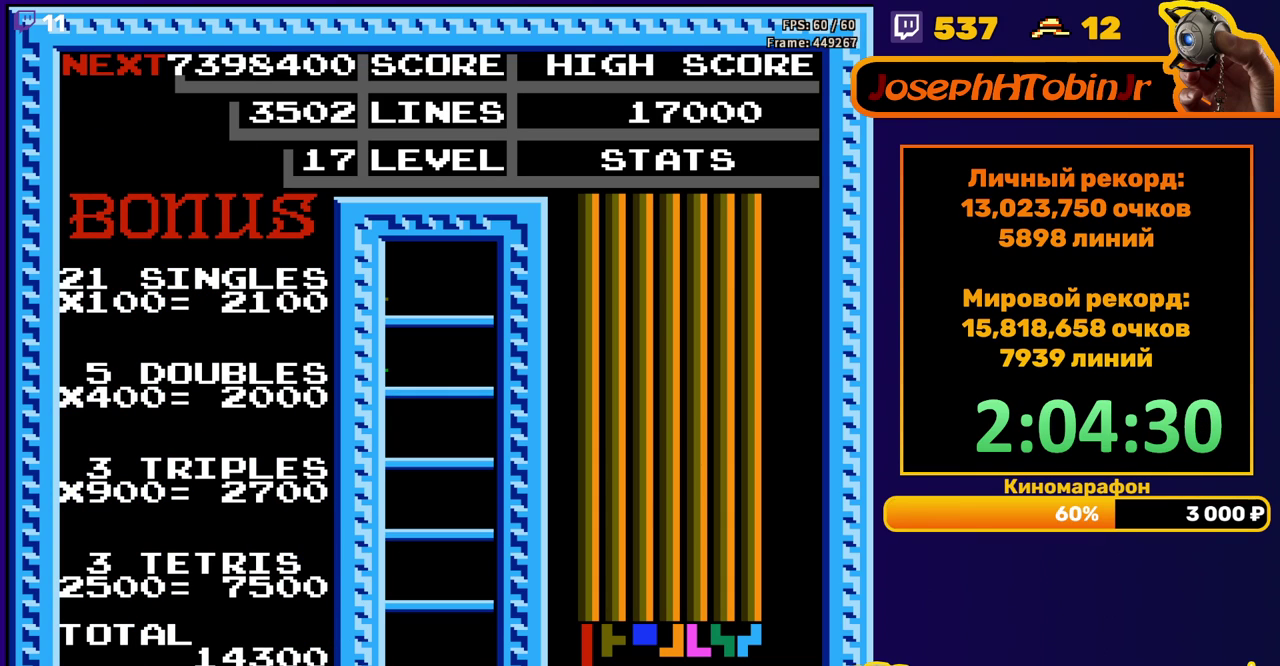
{"buttons": [], "events": []}
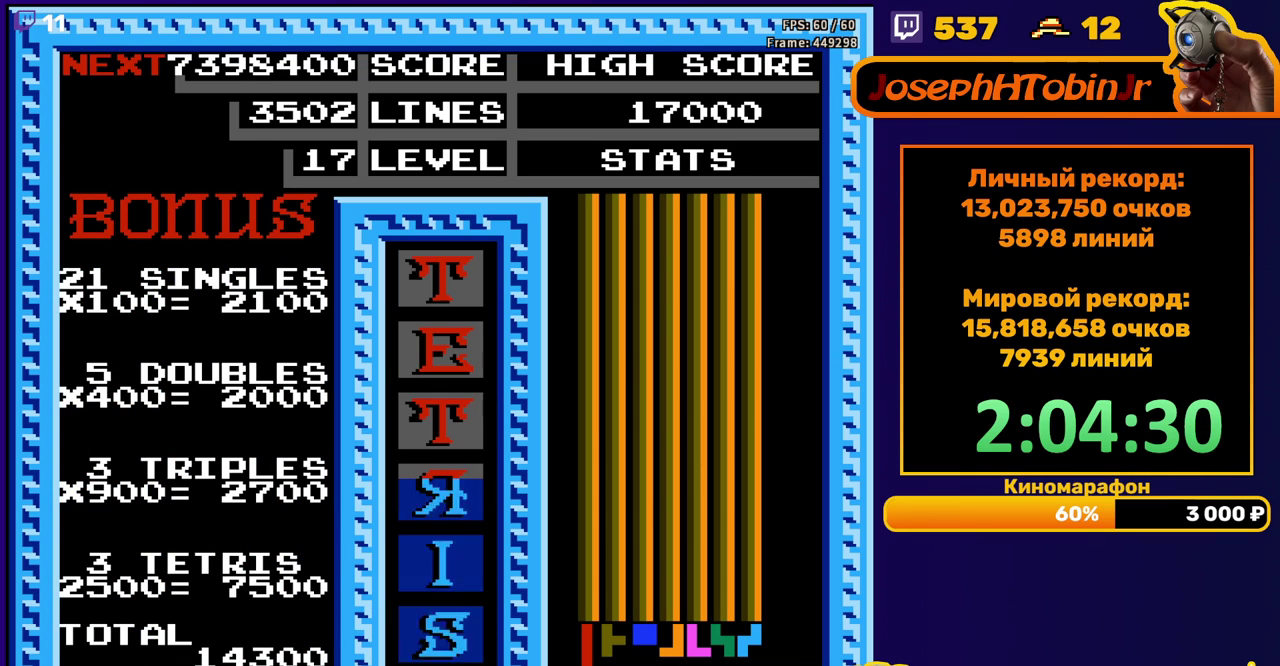
{"buttons": ["DPAD_DOWN"], "events": [[83, "DPAD_LEFT", "down"], [200, "DPAD_LEFT", "up"], [233, "A", "down"], [283, "DPAD_DOWN", "down"], [300, "A", "up"]]}
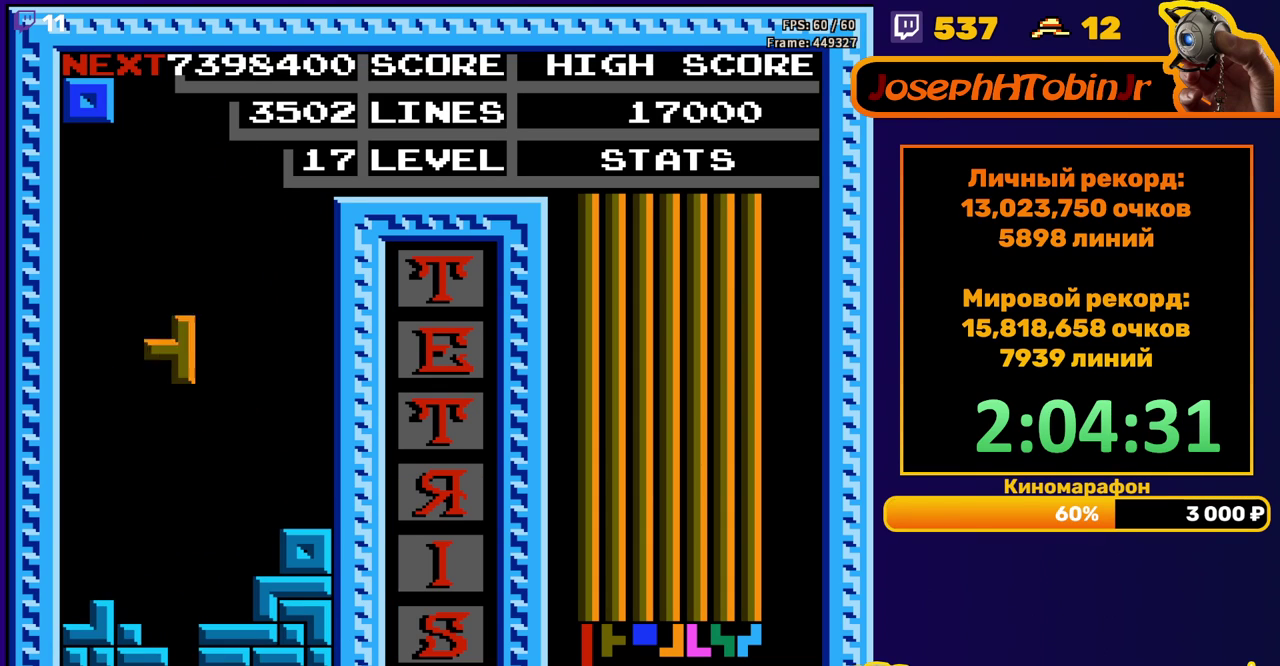
{"buttons": [], "events": [[300, "DPAD_DOWN", "up"]]}
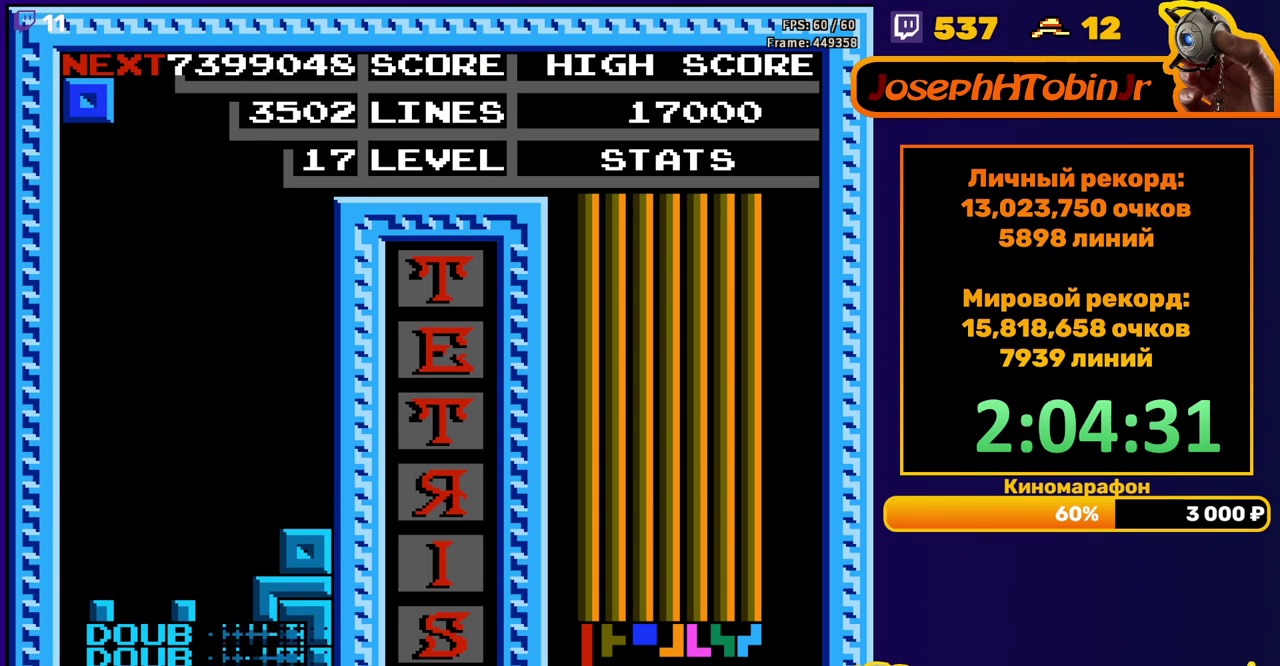
{"buttons": [], "events": [[233, "DPAD_LEFT", "down"], [333, "DPAD_LEFT", "up"], [383, "DPAD_LEFT", "down"], [467, "DPAD_LEFT", "up"]]}
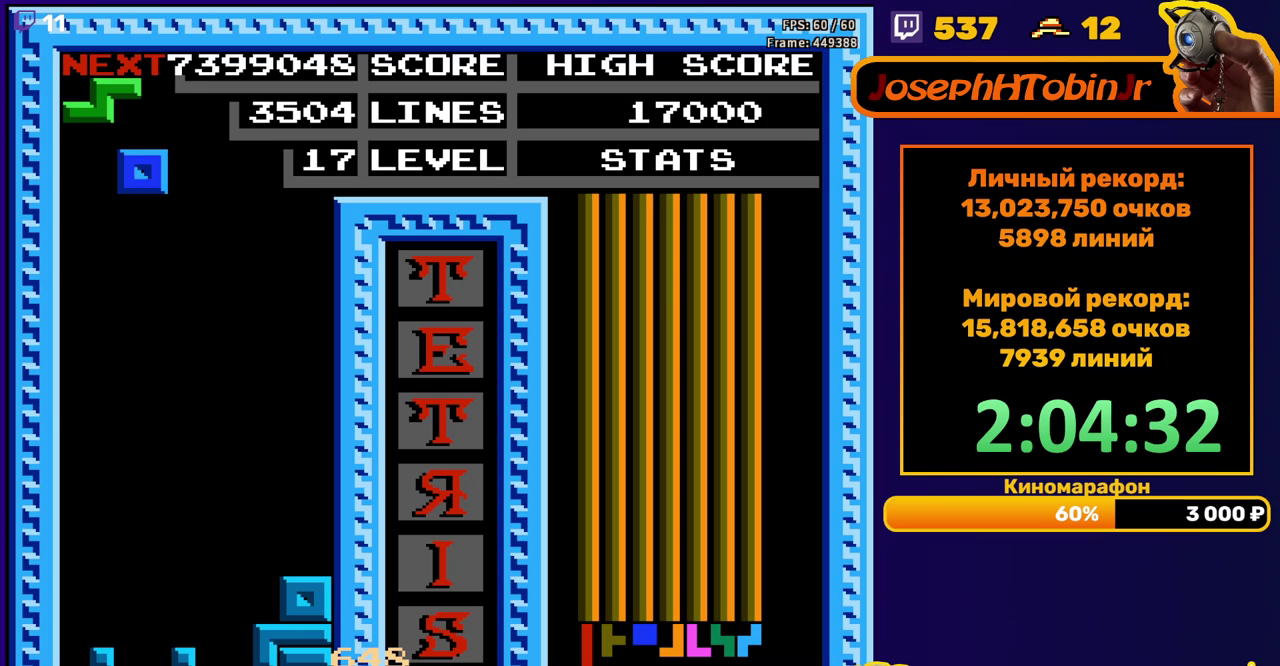
{"buttons": [], "events": [[33, "DPAD_DOWN", "down"], [483, "DPAD_DOWN", "up"]]}
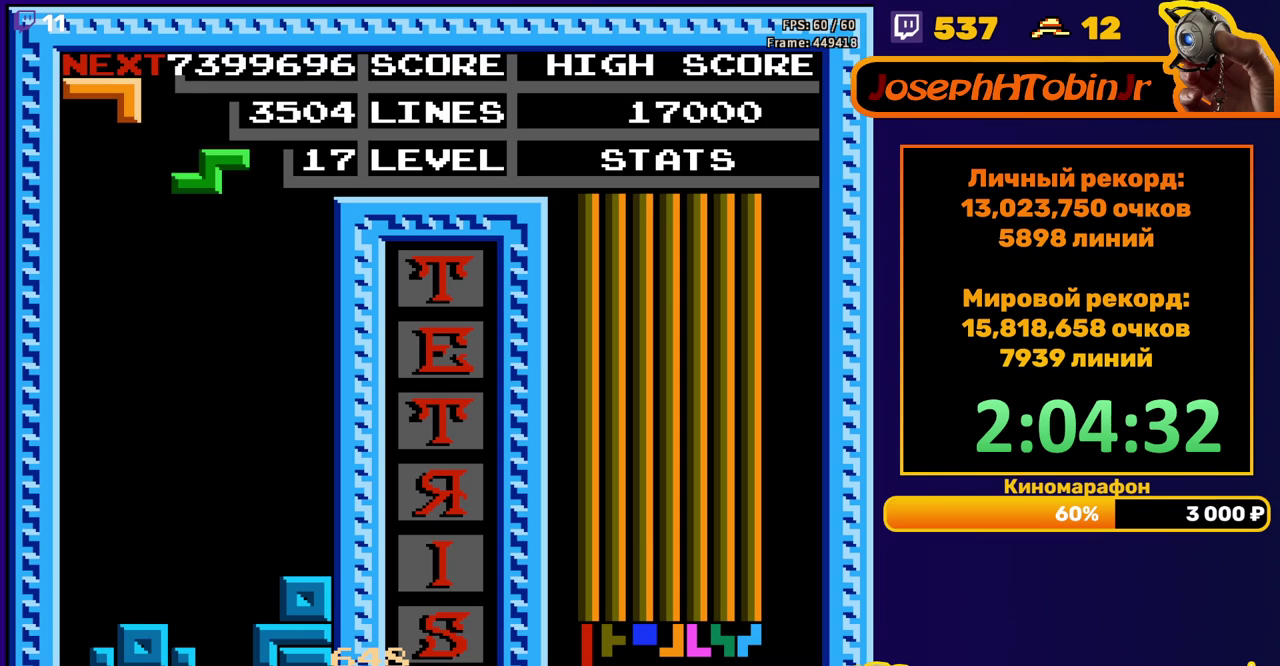
{"buttons": ["DPAD_DOWN"], "events": [[33, "A", "down"], [100, "DPAD_DOWN", "down"], [133, "A", "up"]]}
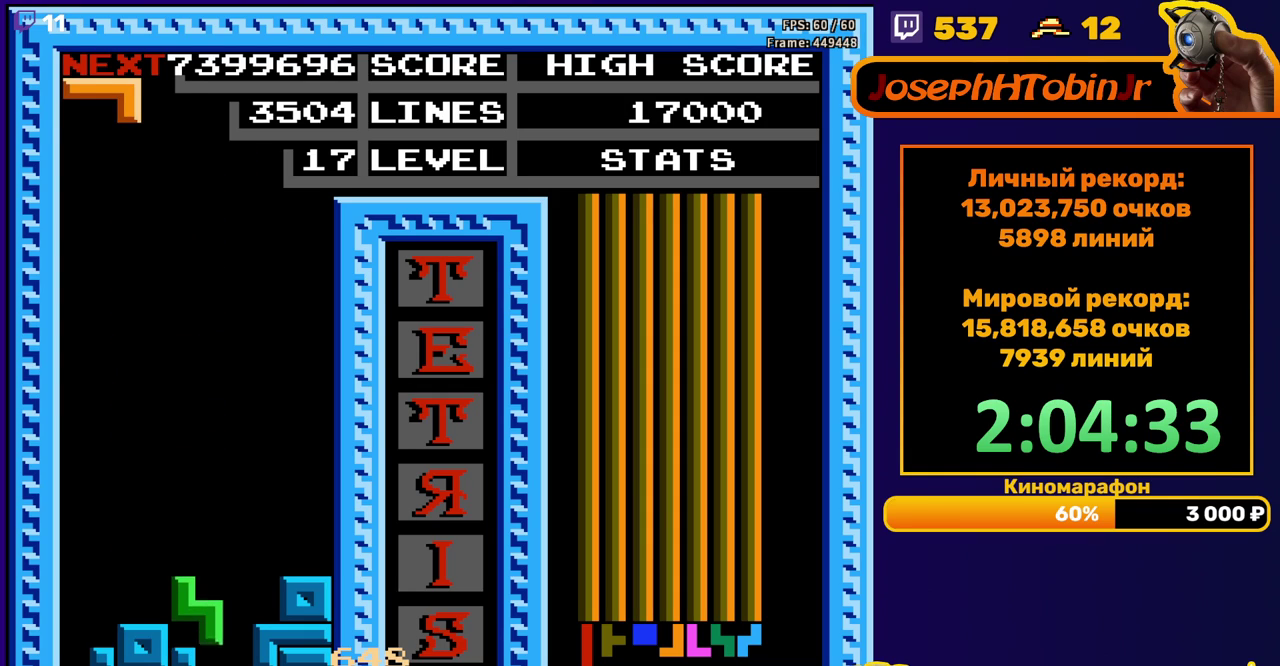
{"buttons": ["DPAD_DOWN"], "events": [[50, "DPAD_DOWN", "up"], [167, "B", "down"], [167, "DPAD_RIGHT", "down"], [233, "B", "up"], [333, "DPAD_RIGHT", "up"], [450, "DPAD_DOWN", "down"]]}
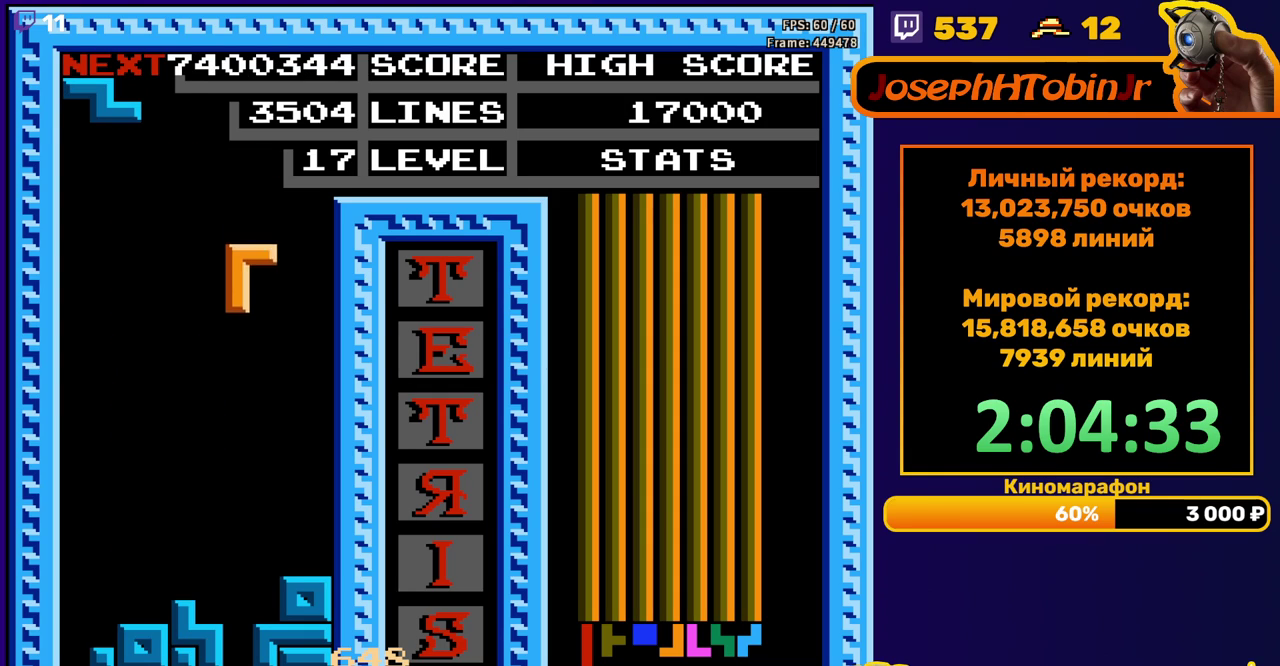
{"buttons": ["DPAD_LEFT"], "events": [[317, "DPAD_DOWN", "up"], [367, "DPAD_LEFT", "down"], [400, "A", "down"], [483, "A", "up"]]}
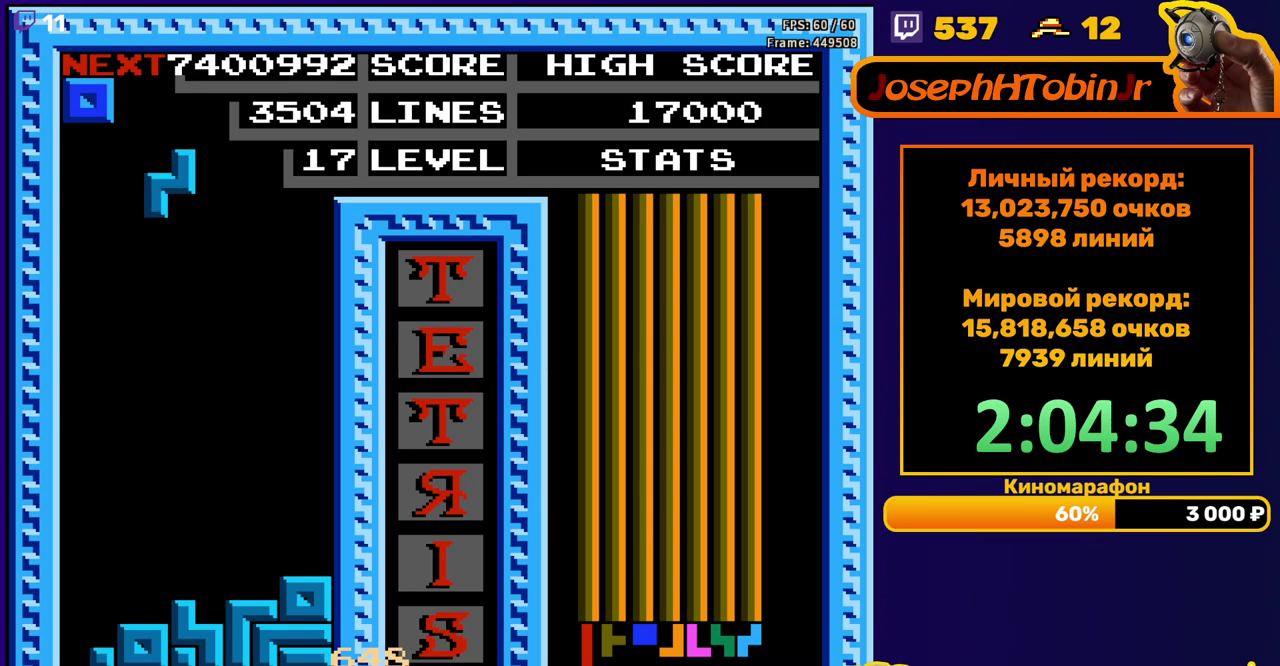
{"buttons": ["DPAD_DOWN"], "events": [[217, "DPAD_LEFT", "up"], [283, "DPAD_DOWN", "down"]]}
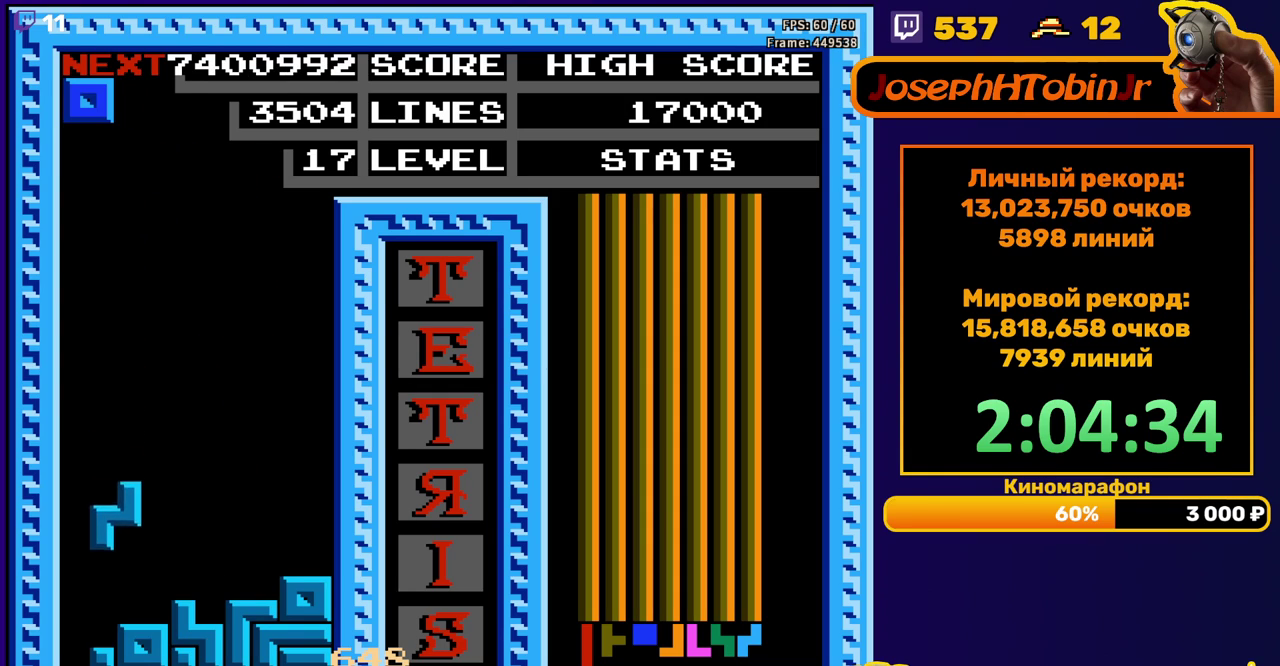
{"buttons": ["DPAD_RIGHT"], "events": [[117, "DPAD_DOWN", "up"], [183, "DPAD_RIGHT", "down"]]}
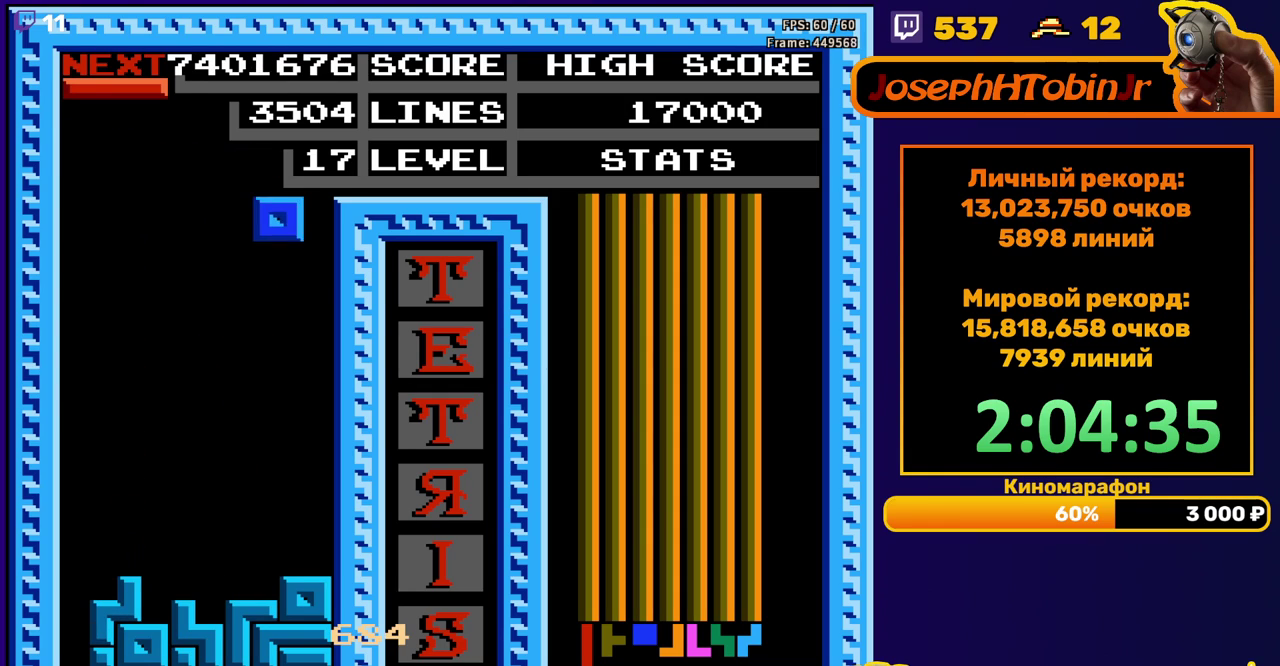
{"buttons": ["DPAD_LEFT"], "events": [[117, "DPAD_DOWN", "down"], [117, "DPAD_RIGHT", "up"], [417, "DPAD_DOWN", "up"], [500, "DPAD_LEFT", "down"]]}
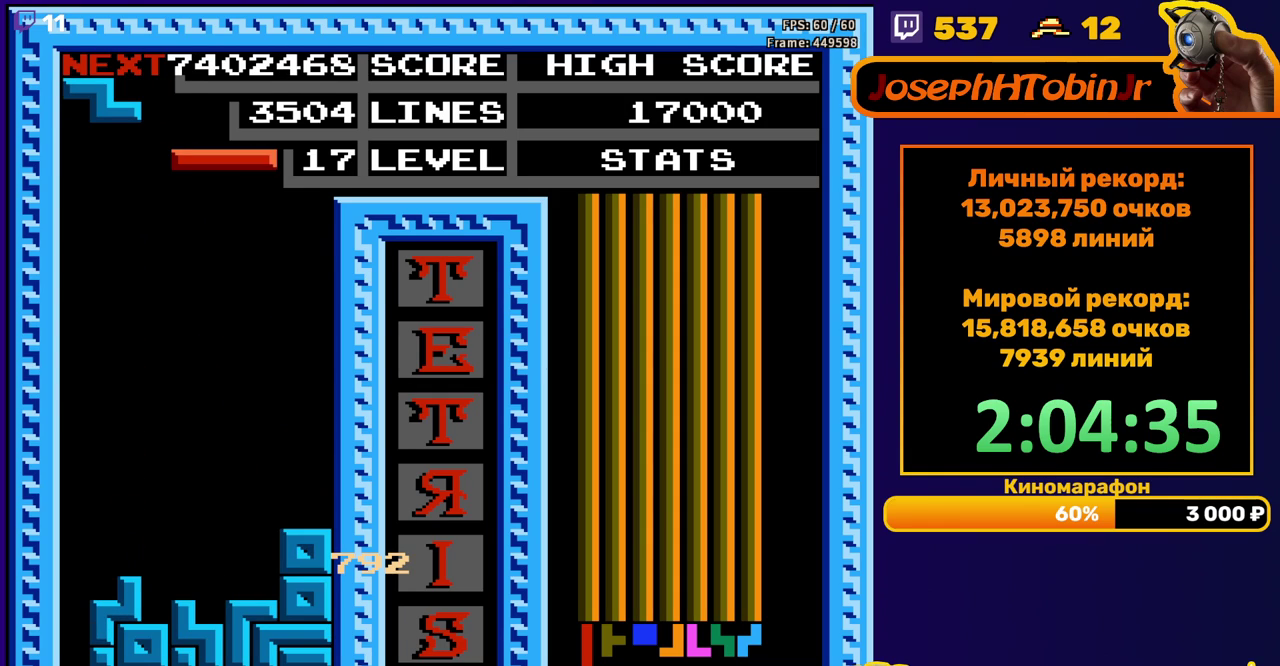
{"buttons": ["DPAD_DOWN"], "events": [[33, "B", "down"], [83, "DPAD_LEFT", "up"], [100, "B", "up"], [133, "DPAD_LEFT", "down"], [183, "DPAD_LEFT", "up"], [250, "DPAD_DOWN", "down"]]}
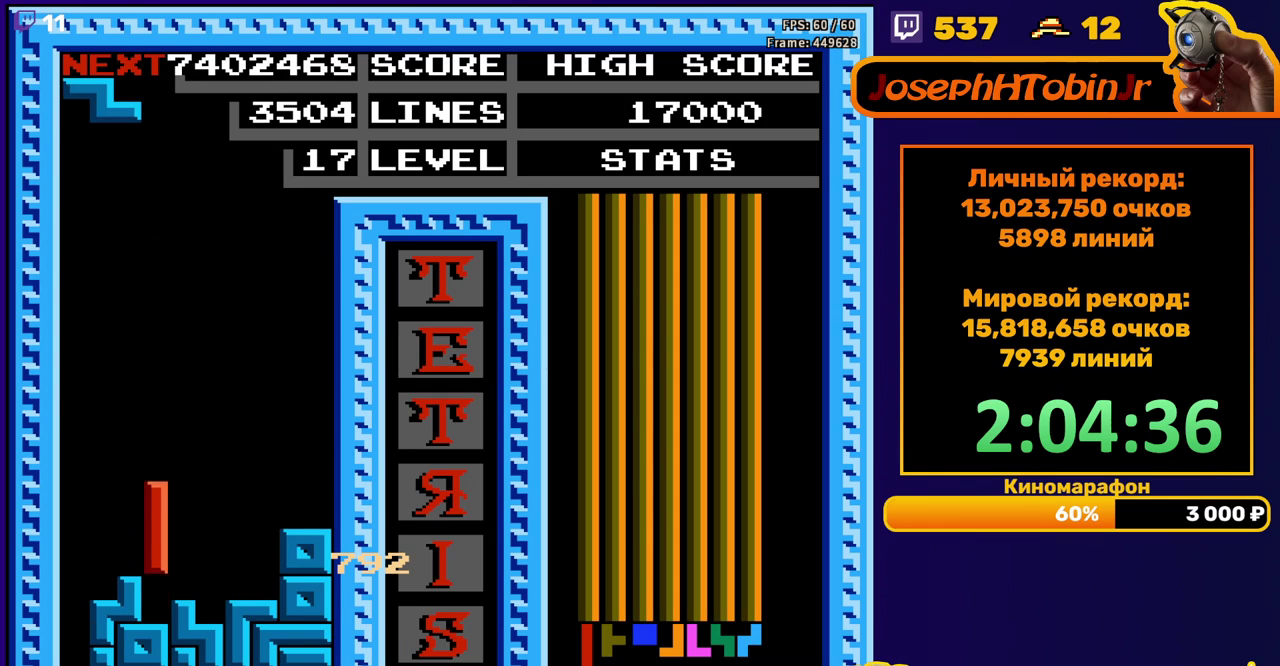
{"buttons": ["DPAD_DOWN"], "events": [[83, "DPAD_DOWN", "up"], [167, "A", "down"], [167, "DPAD_RIGHT", "down"], [233, "DPAD_RIGHT", "up"], [283, "A", "up"], [350, "DPAD_DOWN", "down"]]}
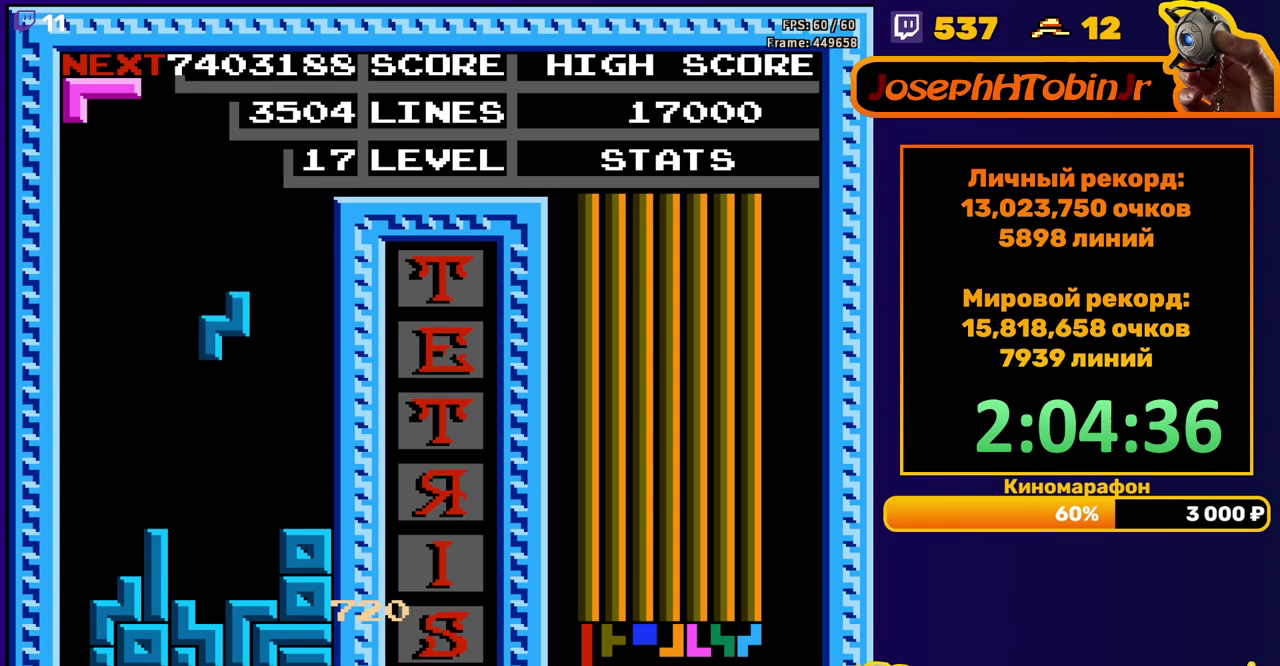
{"buttons": [], "events": [[233, "DPAD_DOWN", "up"], [283, "A", "down"], [317, "DPAD_RIGHT", "down"], [333, "A", "up"], [367, "DPAD_RIGHT", "up"], [433, "DPAD_RIGHT", "down"], [500, "DPAD_RIGHT", "up"]]}
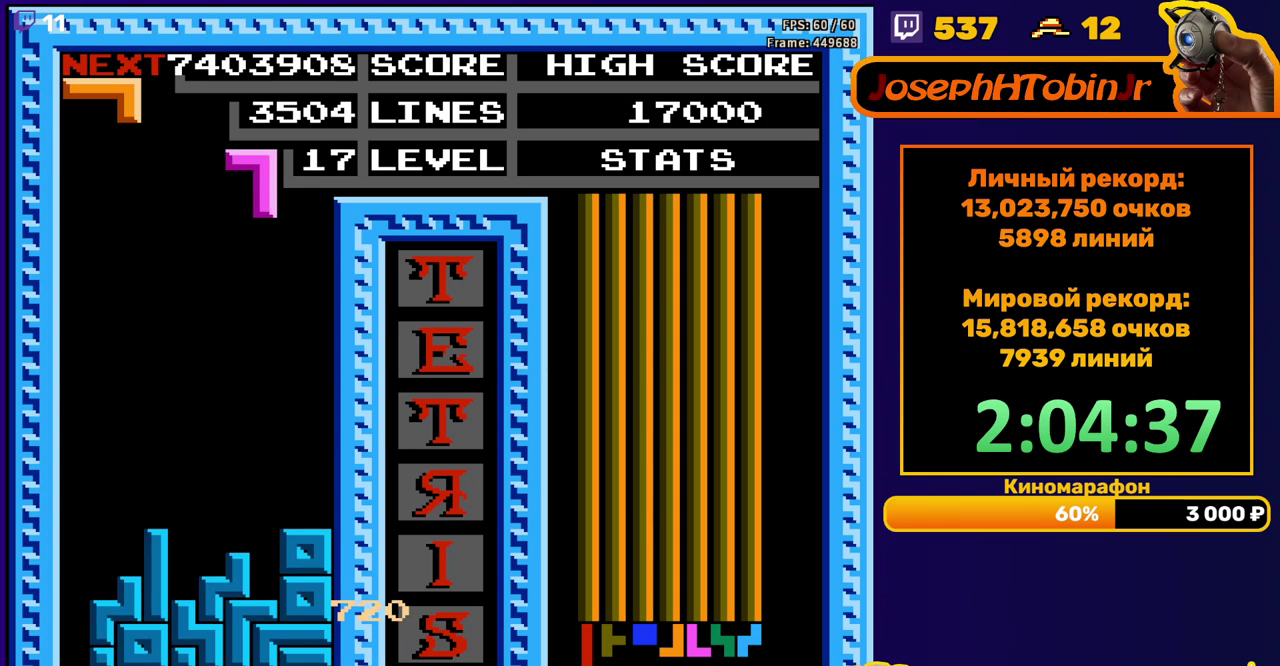
{"buttons": [], "events": [[150, "DPAD_DOWN", "down"], [467, "DPAD_DOWN", "up"]]}
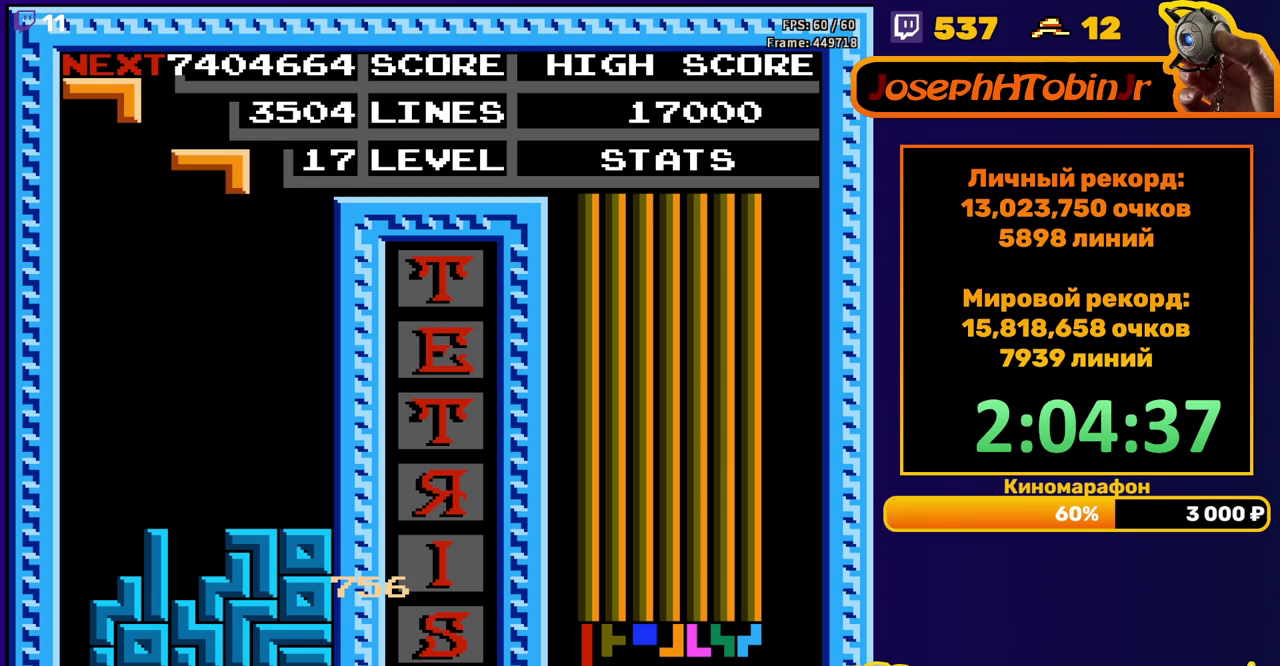
{"buttons": ["DPAD_DOWN"], "events": [[50, "DPAD_RIGHT", "down"], [183, "A", "down"], [300, "A", "up"], [383, "DPAD_RIGHT", "up"], [417, "DPAD_DOWN", "down"]]}
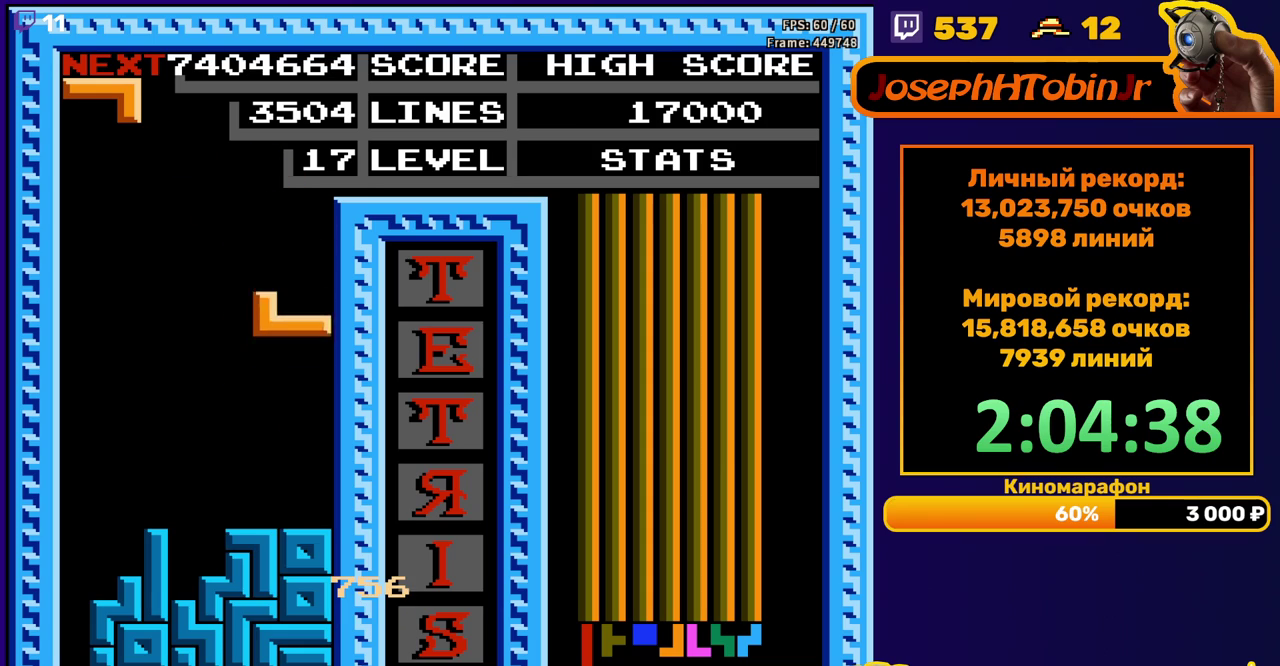
{"buttons": ["DPAD_RIGHT"], "events": [[167, "DPAD_DOWN", "up"], [233, "DPAD_RIGHT", "down"], [283, "A", "down"], [383, "A", "up"]]}
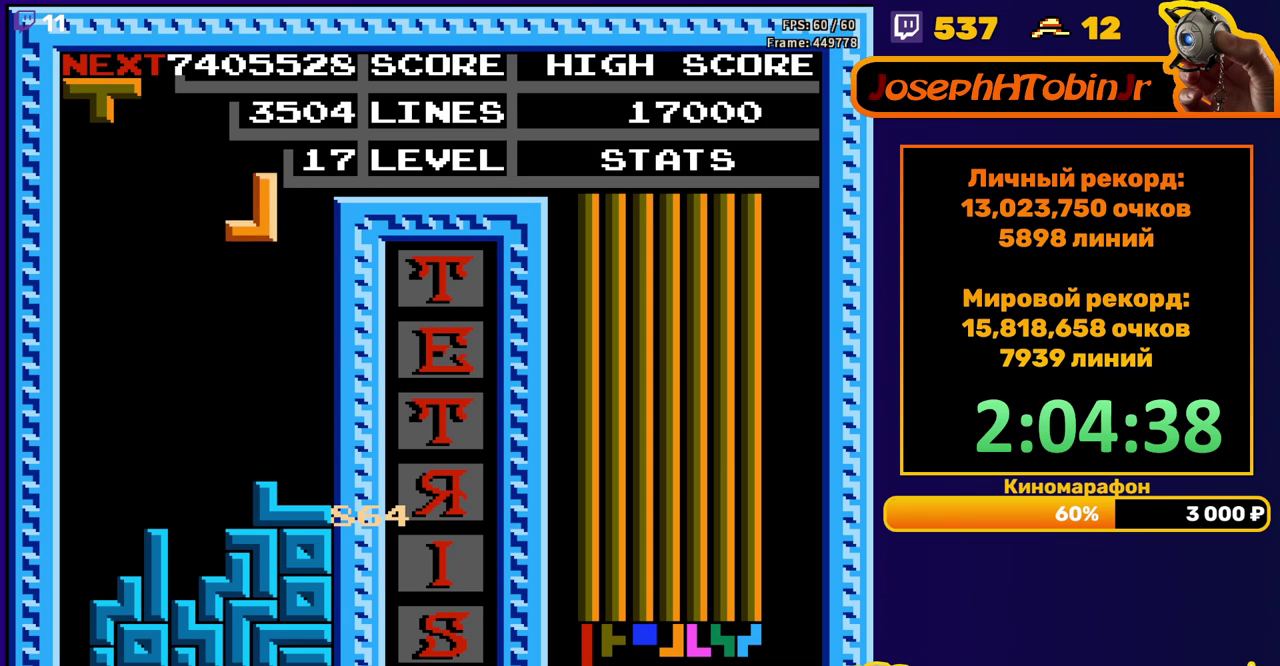
{"buttons": [], "events": [[183, "DPAD_RIGHT", "up"], [200, "DPAD_DOWN", "down"], [450, "DPAD_DOWN", "up"]]}
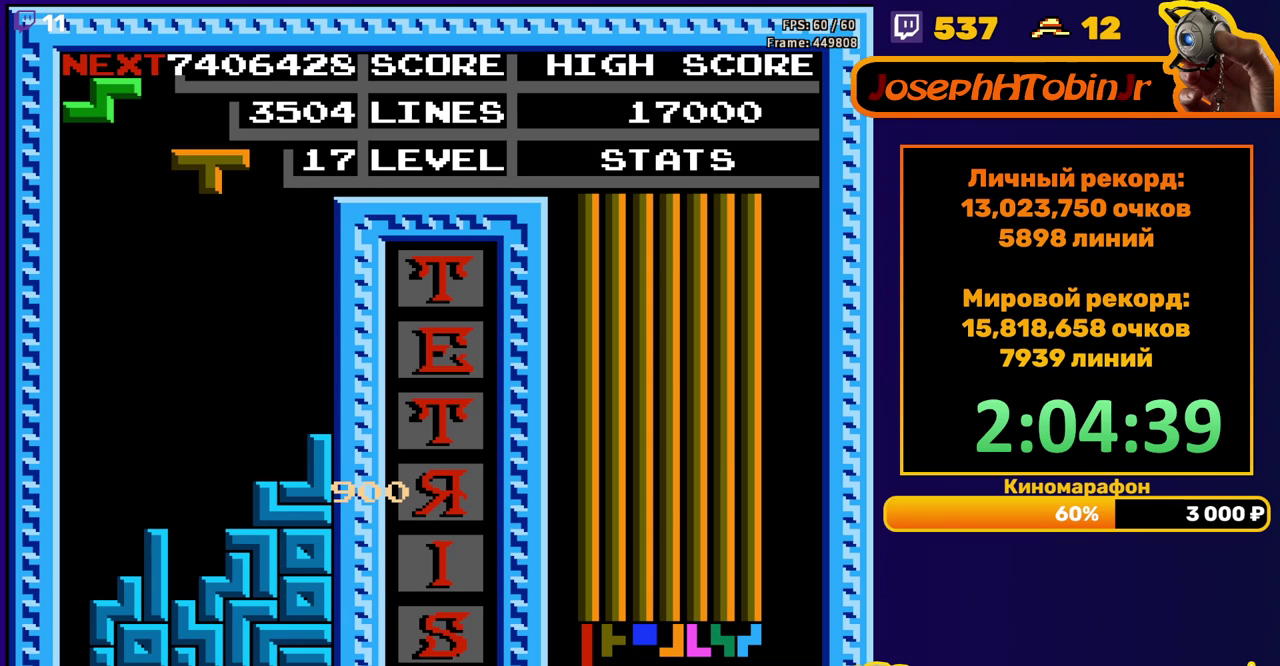
{"buttons": [], "events": [[50, "B", "down"], [67, "DPAD_DOWN", "down"], [133, "B", "up"], [500, "DPAD_DOWN", "up"]]}
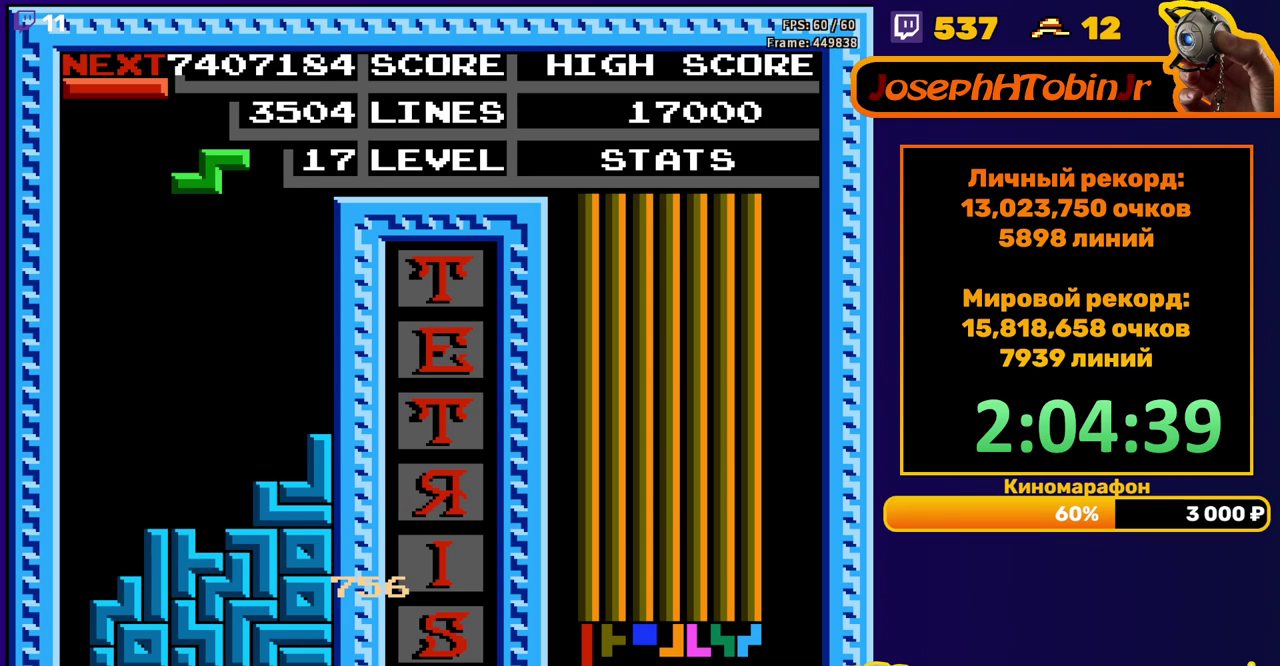
{"buttons": [], "events": [[83, "A", "down"], [100, "DPAD_DOWN", "down"], [183, "A", "up"], [467, "DPAD_DOWN", "up"]]}